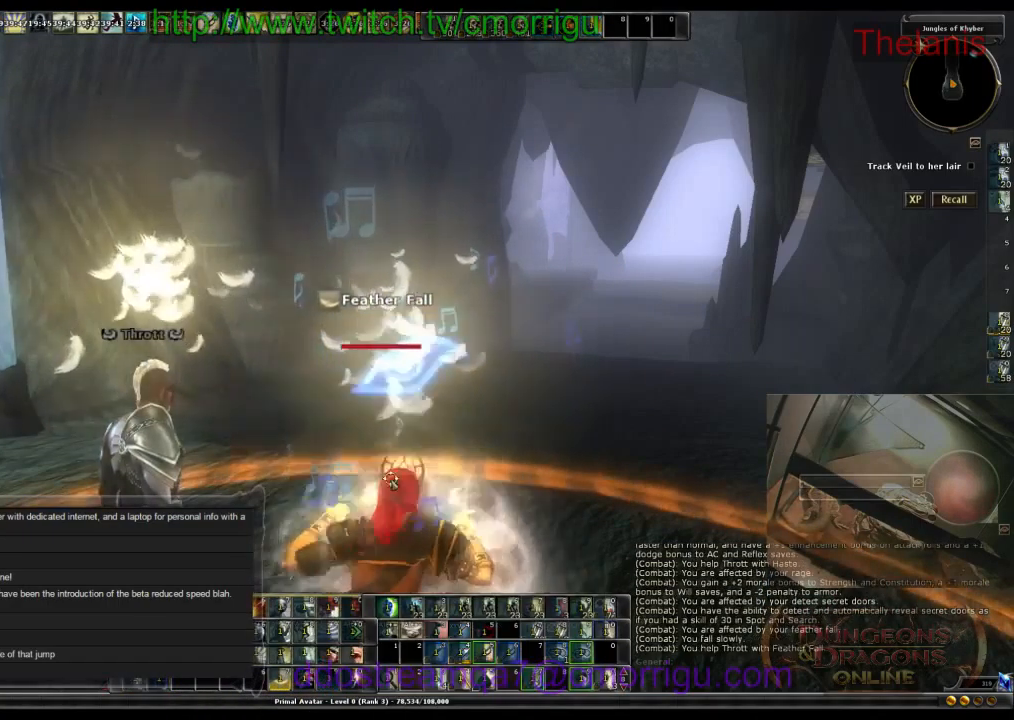
Gameplay with keyboard; each line is a JSON object with the keys held at the frame after it. "events" lists presses ("down") and releases ("up") of ".", "/", "0", "1", "2", "3", "4", "5", "6", "7", "8", "9", "a", "b", "backslash", "backspace", "c", "caps_lock", "comma", "ctrl_l", "ctrl_r", "d", "e", "equals", "escape", "f", "f1", "f10", "f11", "f12", "f2", "f3", "f4", "f5", "f6", "f7", "f8", "f9", "g", "h", "i", "j", "k", "l", "lbracket", "m", "minus", "n", "o", "p", "q", "quote", "r", "rbracket", "return", "s", "semicolon", "shift_l", "shift_r", "space", "t", "tab", "tilde", "u", "v", "w", "x", "y" and "z" between this image and that frame as [ms after this image, input, new state], when the widget could be followed in between. No other keys are recorded. Mouse input is not recorded.
{"keys": ["w"], "events": [[167, "w", "down"]]}
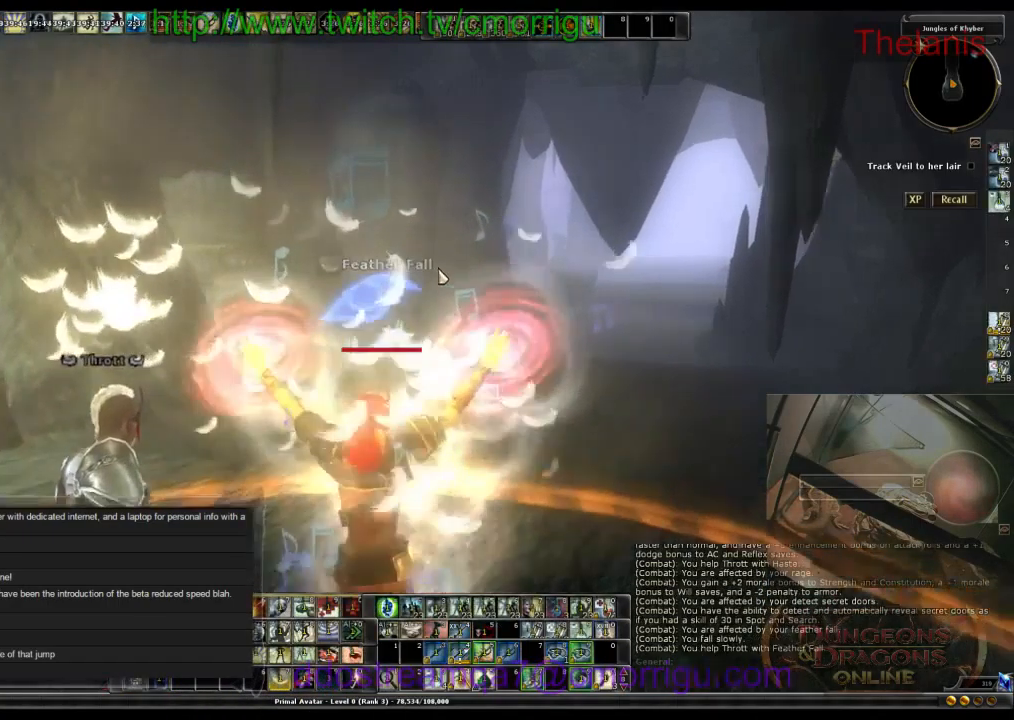
{"keys": ["w"]}
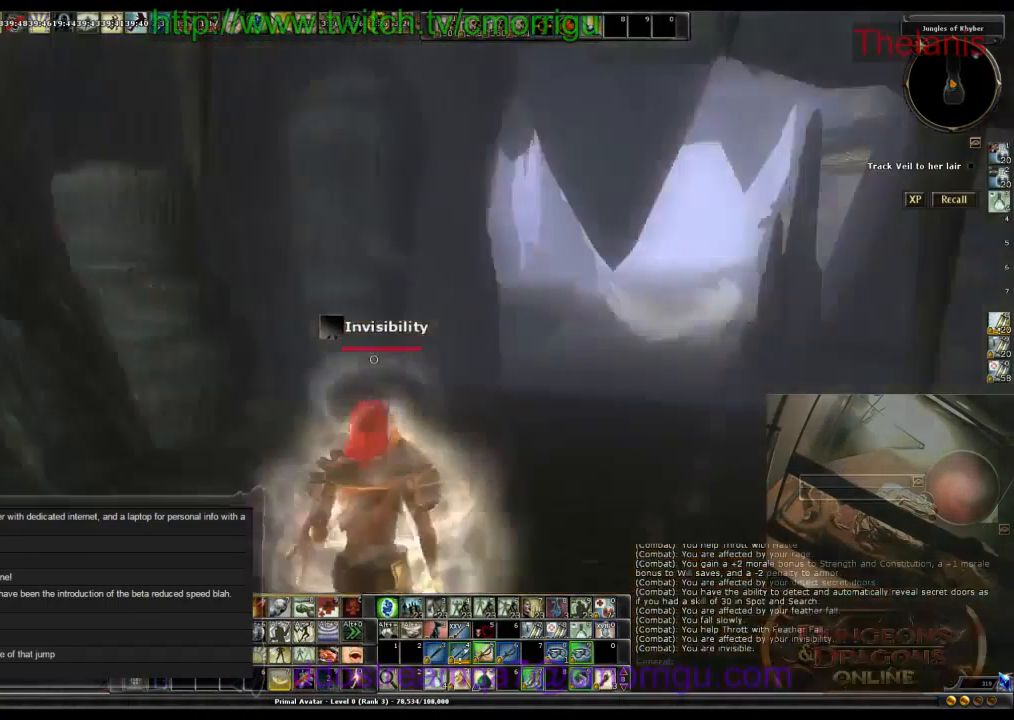
{"keys": ["w"], "events": []}
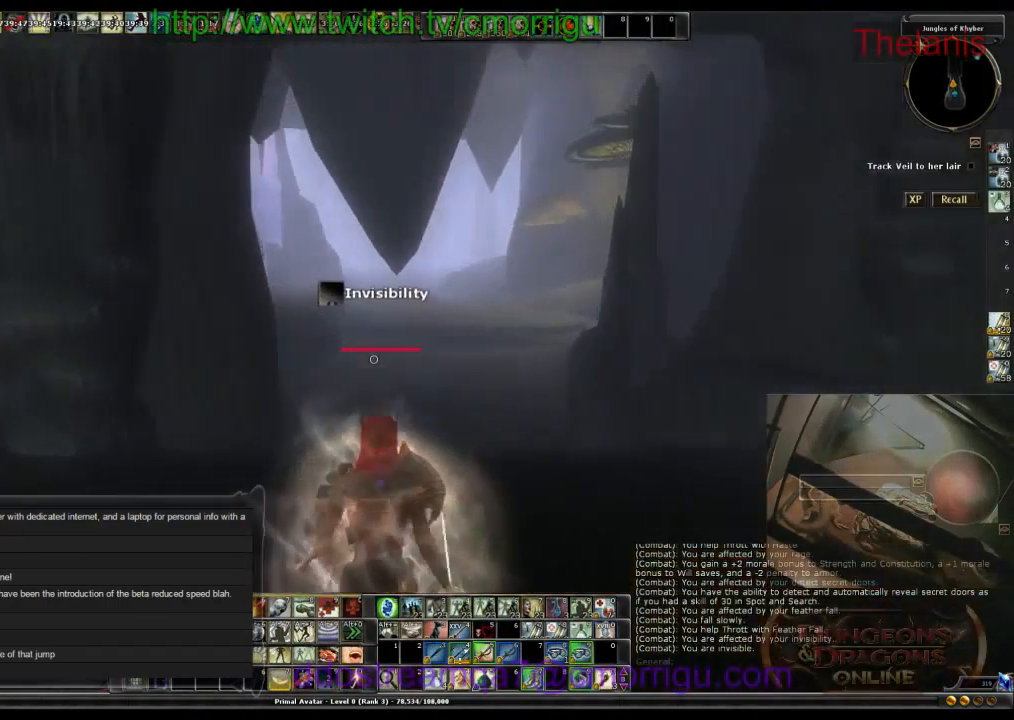
{"keys": ["w"], "events": []}
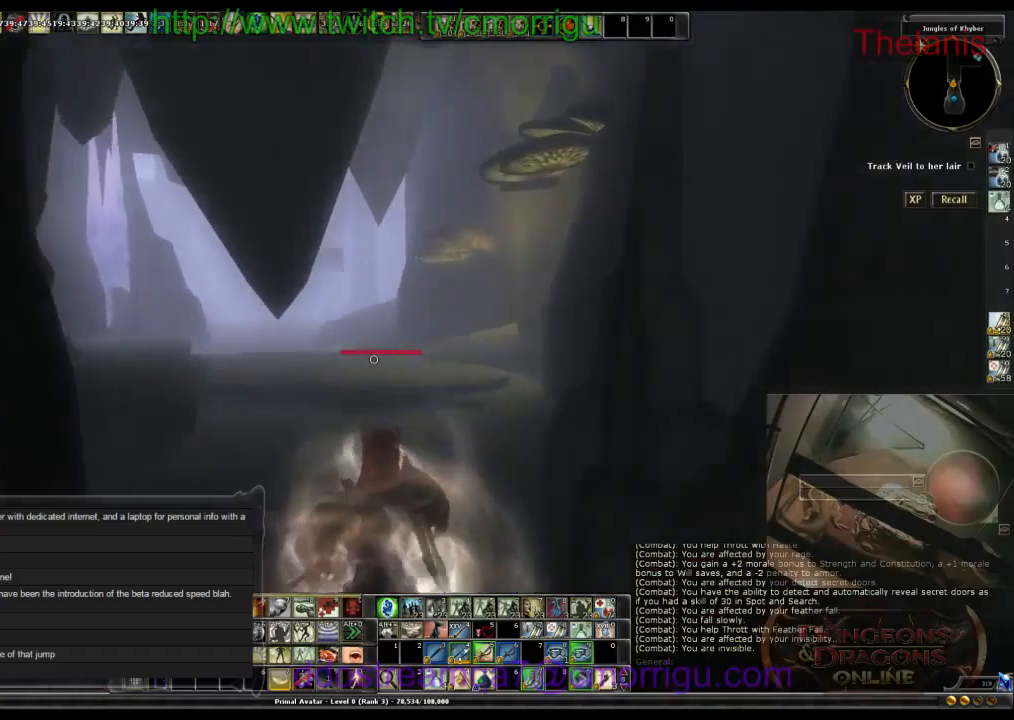
{"keys": ["w"], "events": []}
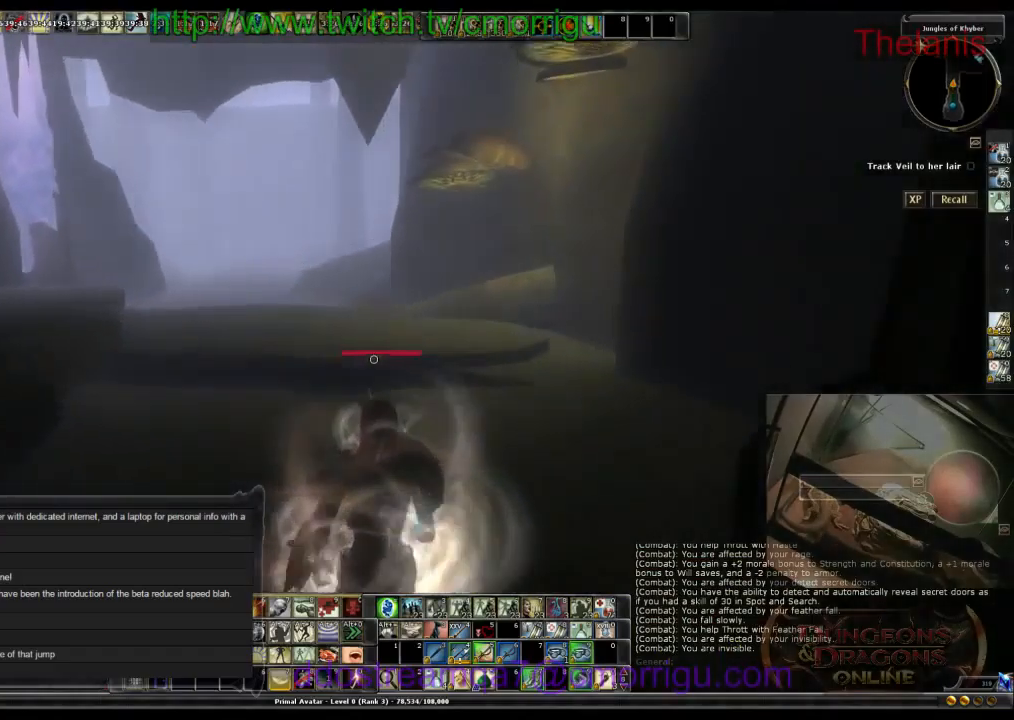
{"keys": ["w"], "events": []}
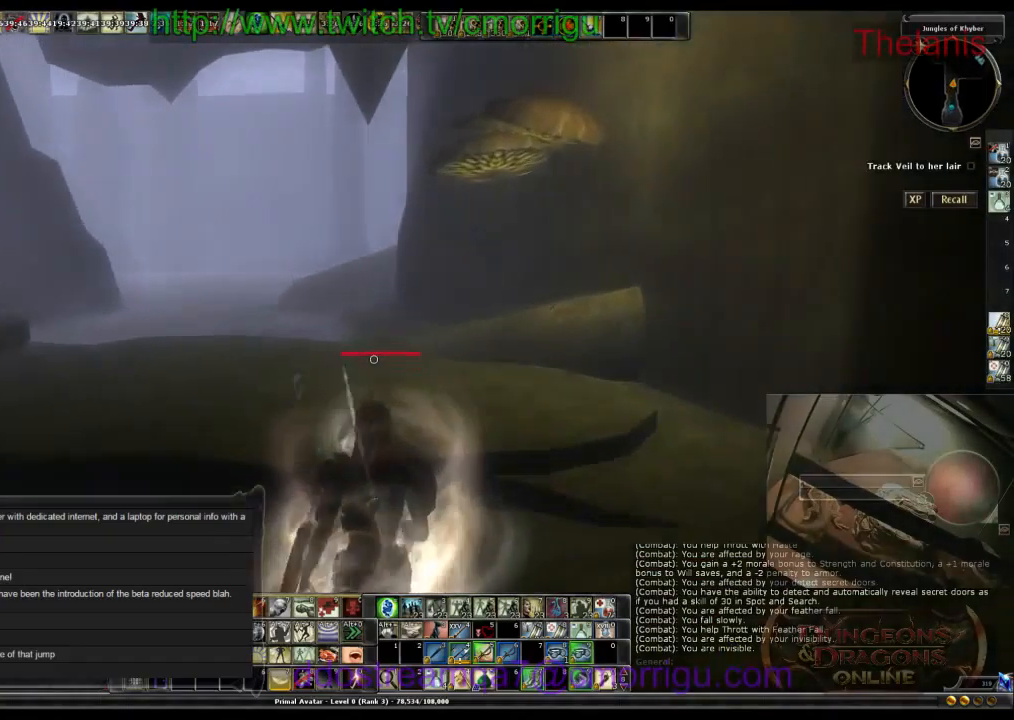
{"keys": ["w"], "events": []}
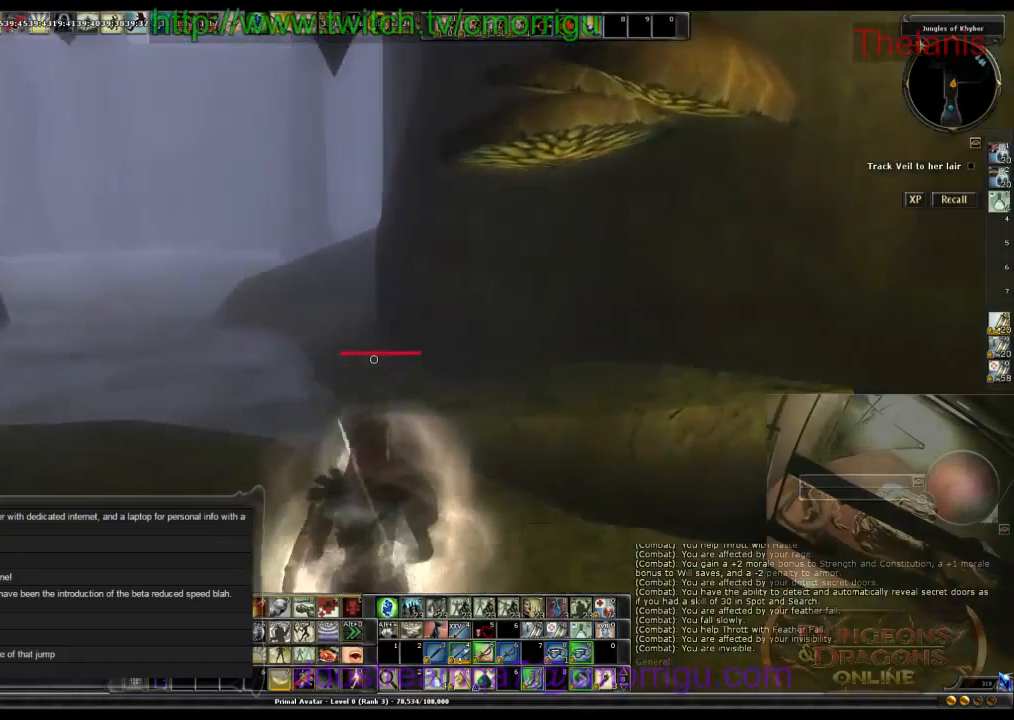
{"keys": ["w"], "events": []}
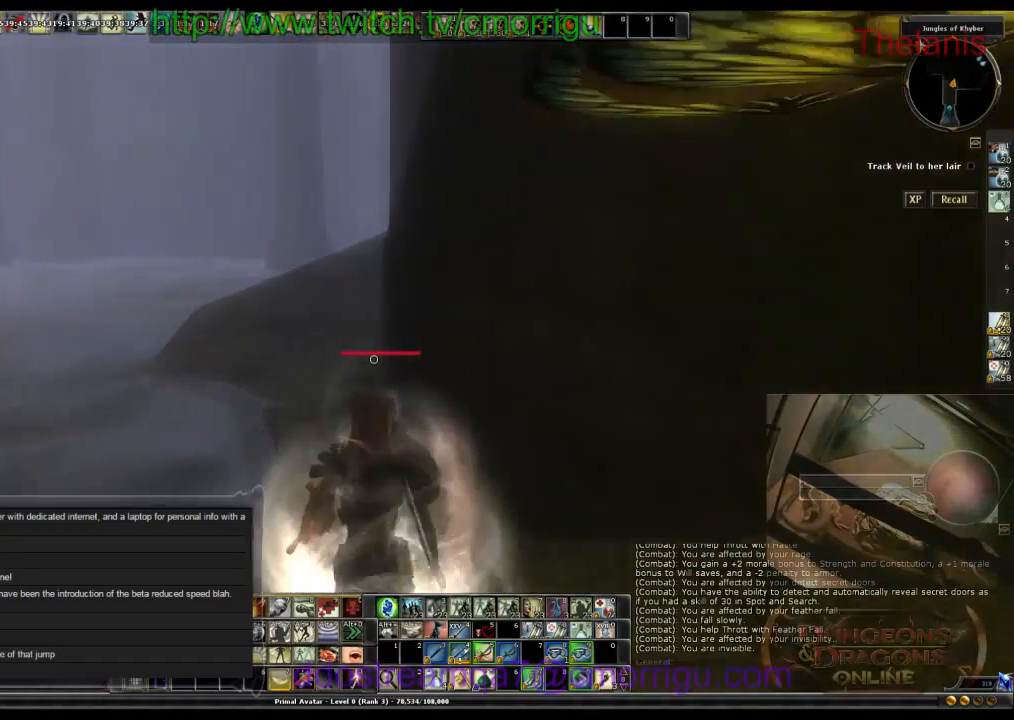
{"keys": ["w"], "events": []}
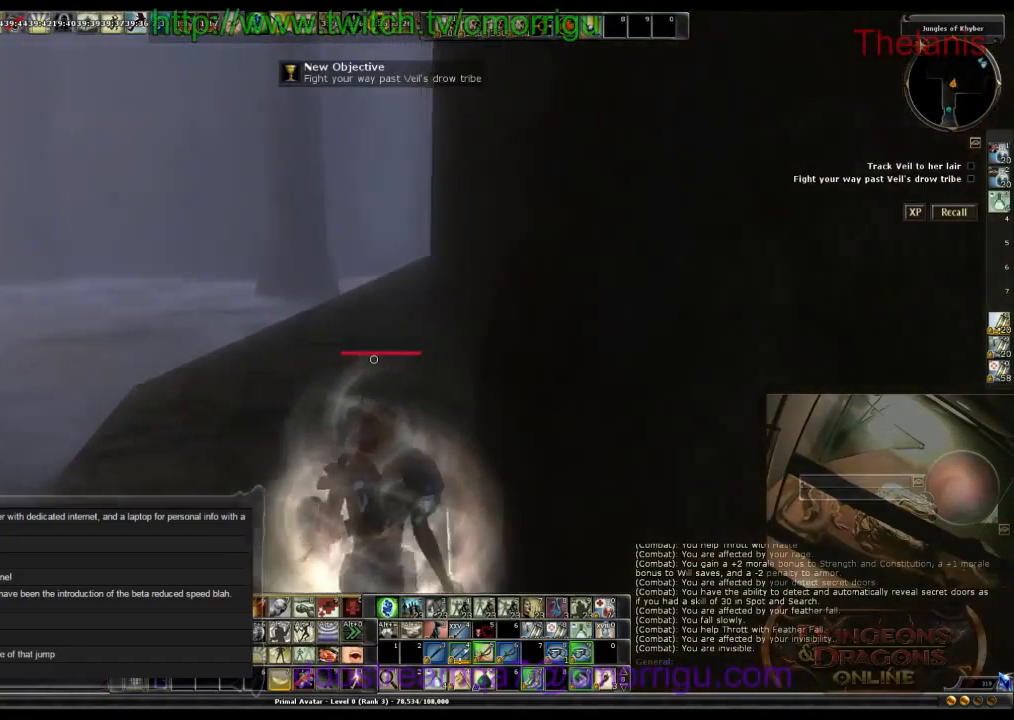
{"keys": ["w"], "events": []}
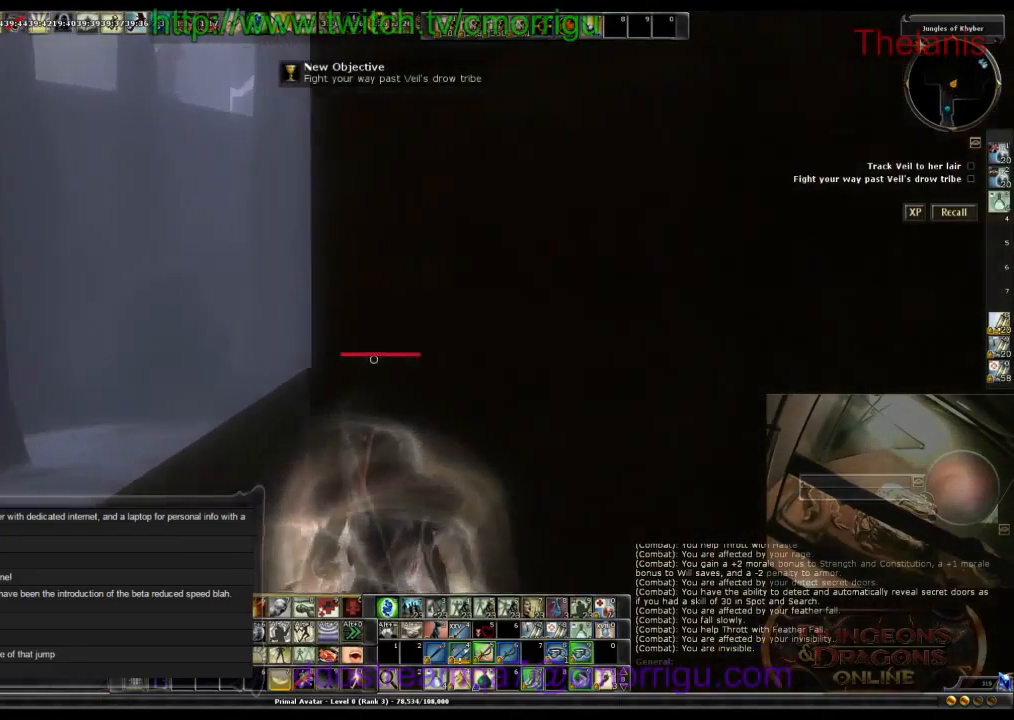
{"keys": ["w"], "events": []}
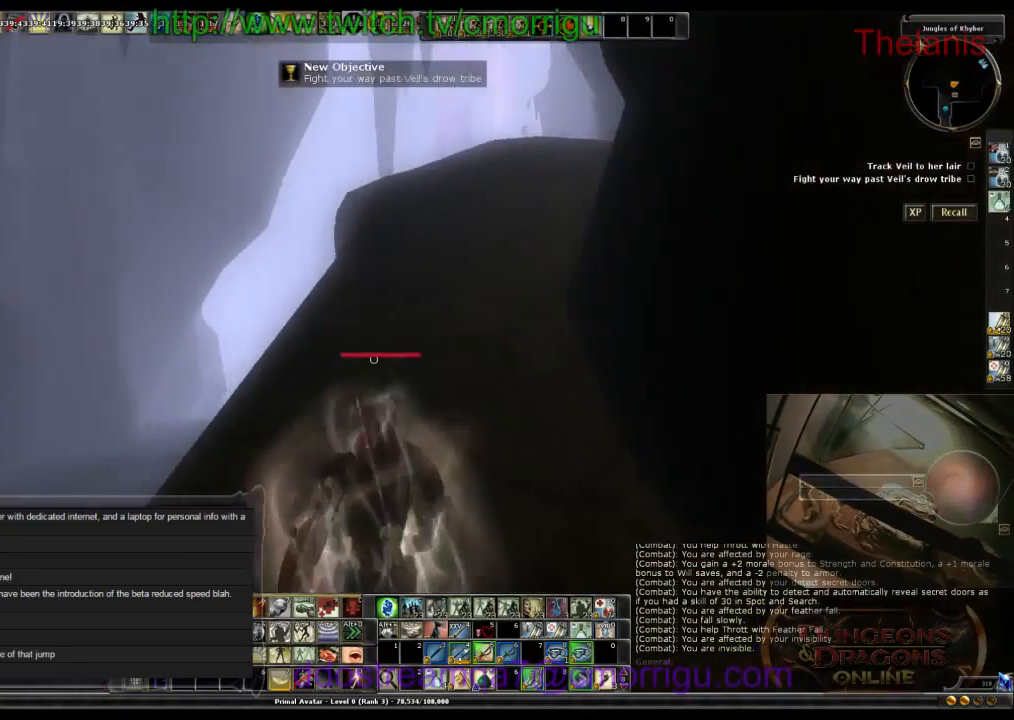
{"keys": ["w"], "events": []}
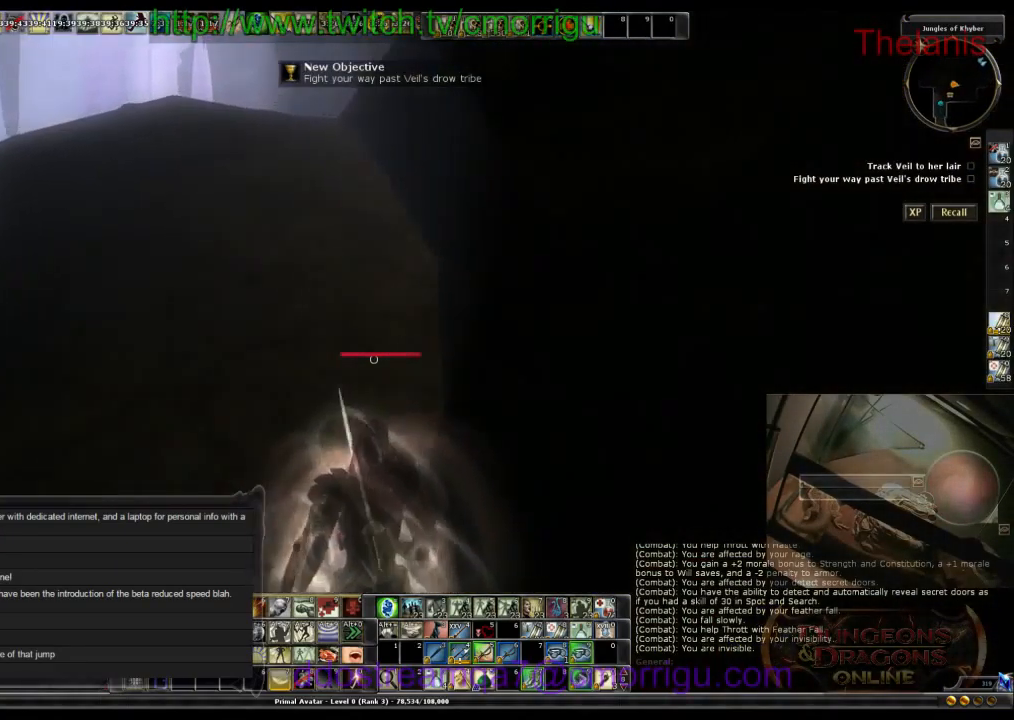
{"keys": ["a", "w"], "events": [[66, "a", "down"]]}
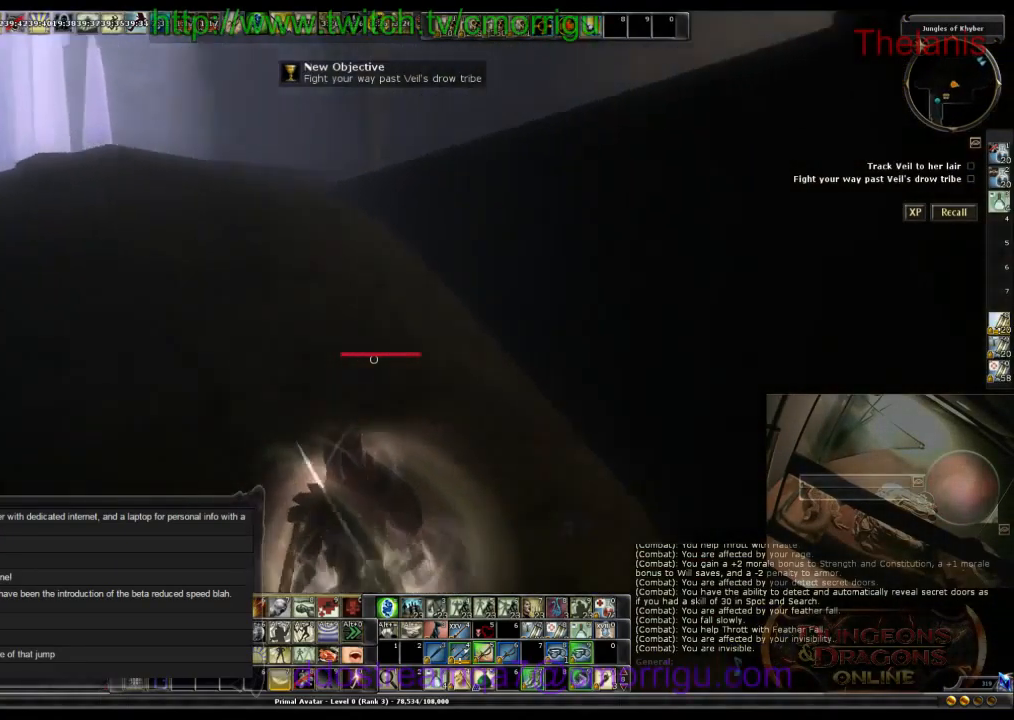
{"keys": ["a", "w"], "events": []}
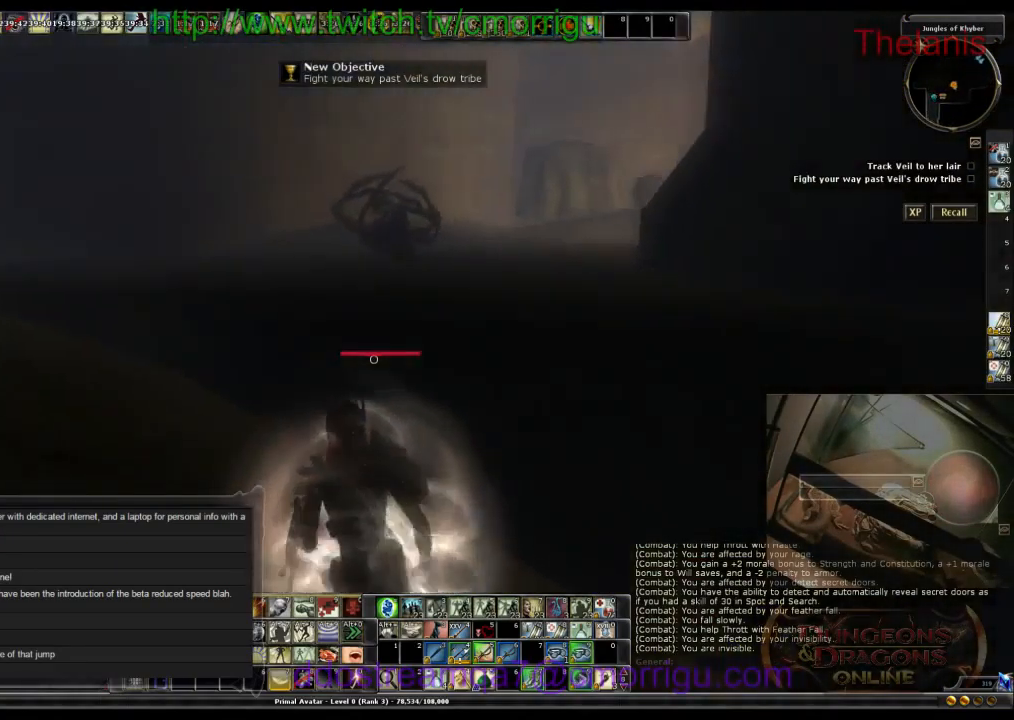
{"keys": ["w"], "events": [[33, "space", "down"], [266, "space", "up"], [366, "a", "up"]]}
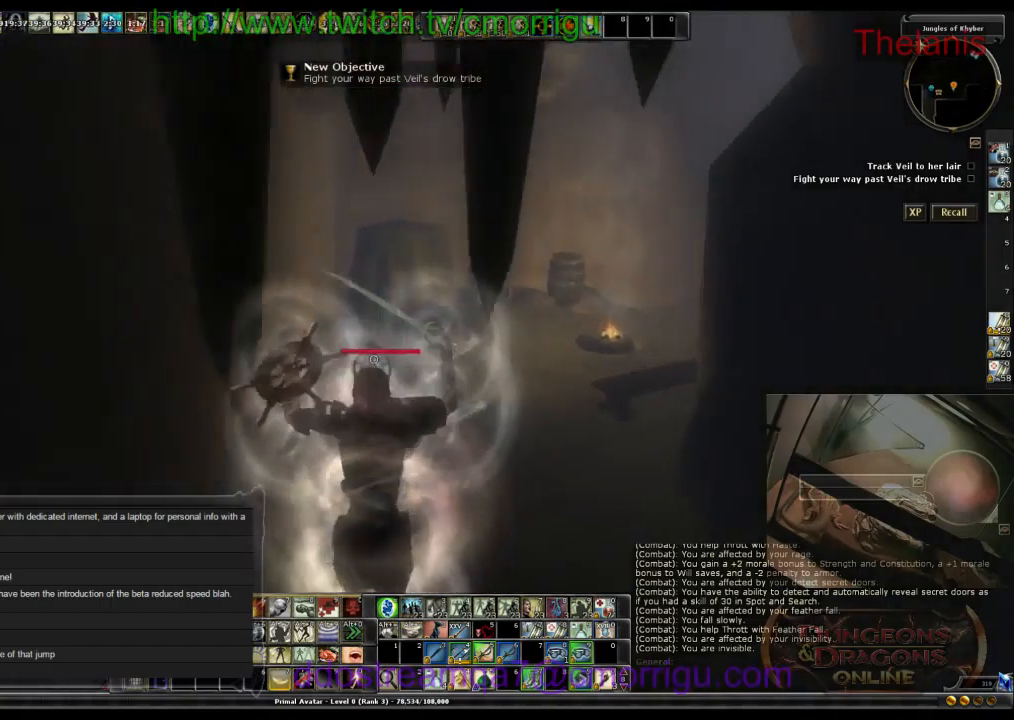
{"keys": ["w"], "events": []}
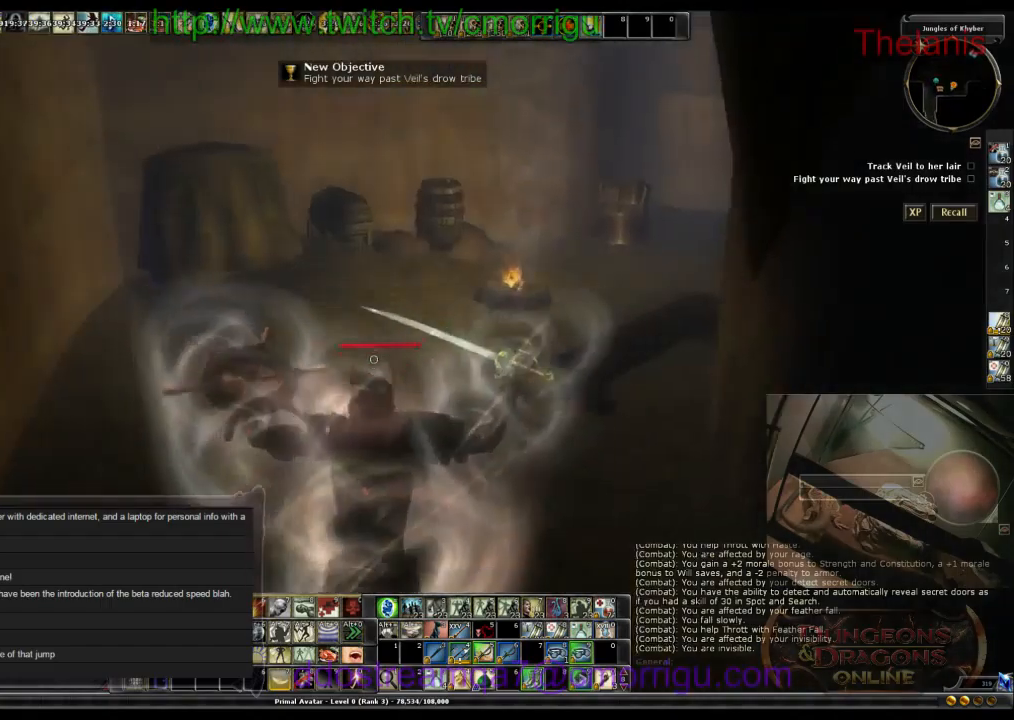
{"keys": ["a", "w"], "events": [[134, "a", "down"]]}
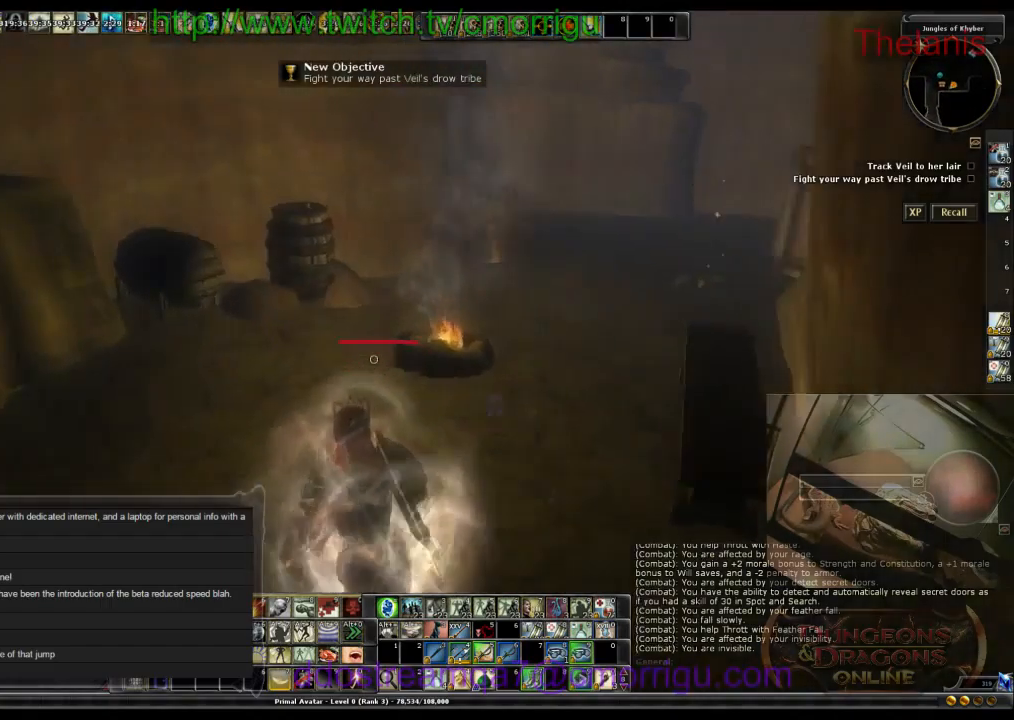
{"keys": ["w"], "events": [[134, "a", "up"]]}
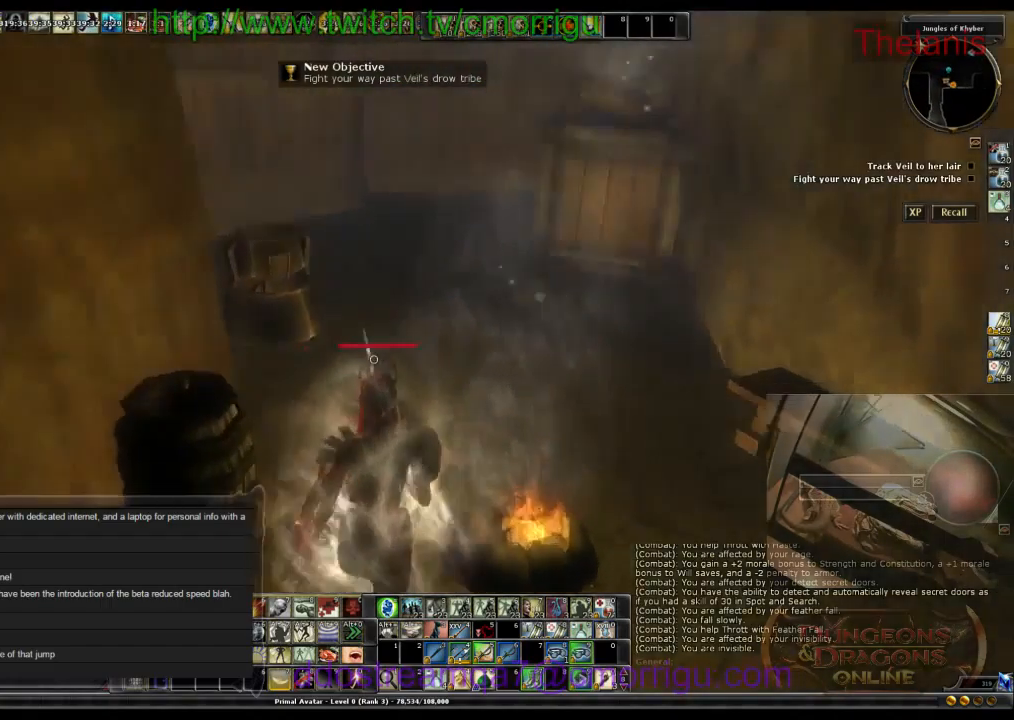
{"keys": [], "events": [[334, "w", "up"]]}
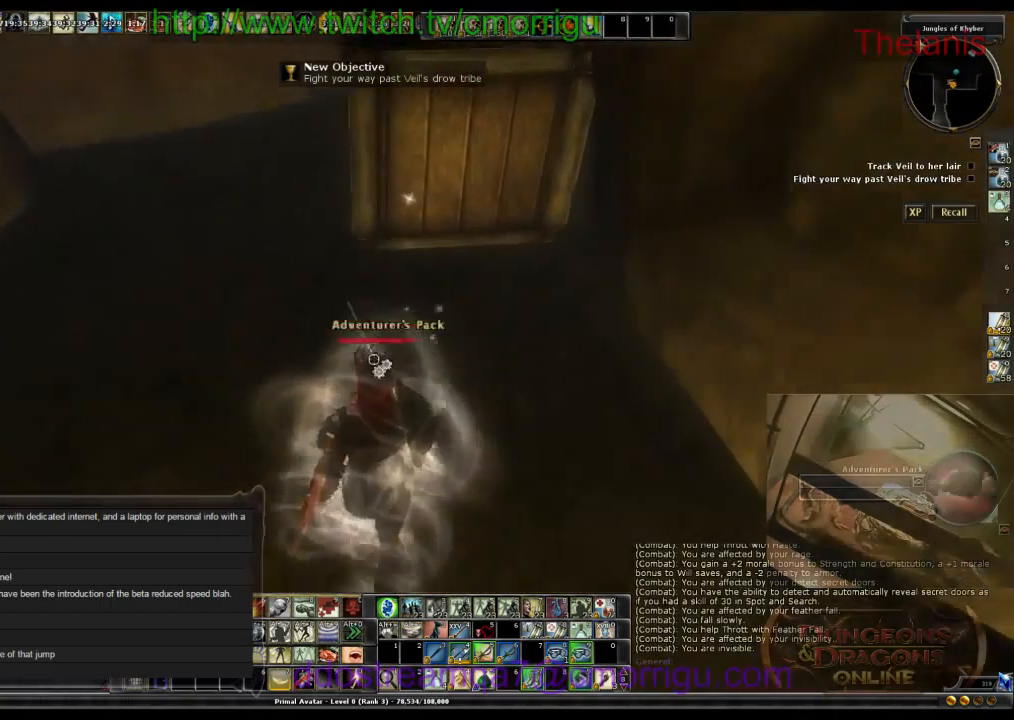
{"keys": [], "events": []}
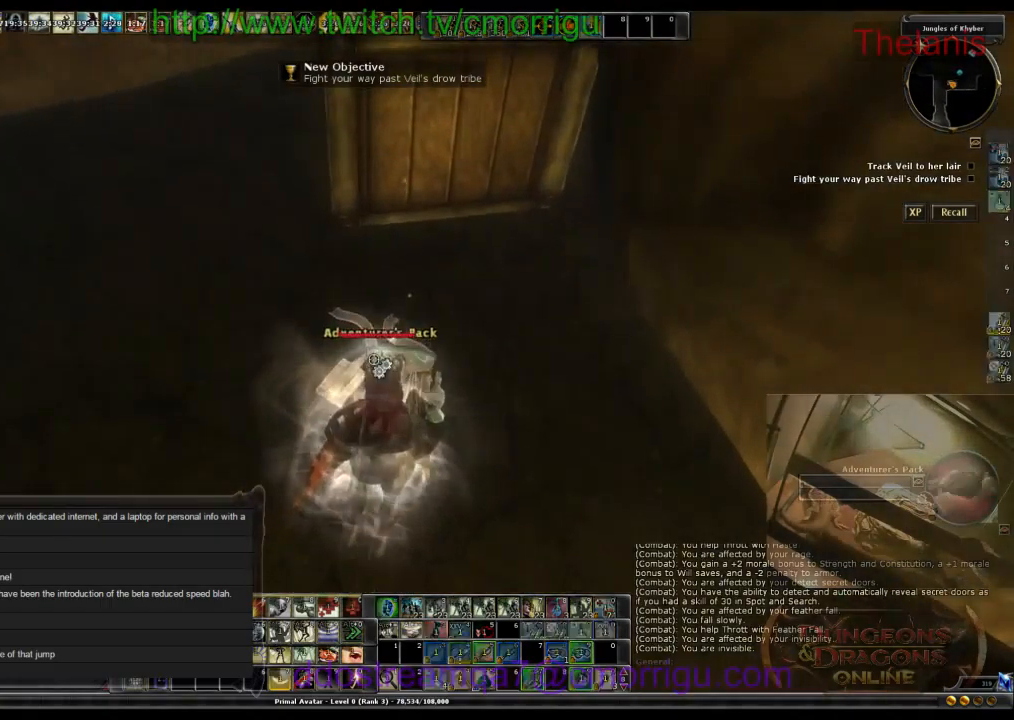
{"keys": [], "events": []}
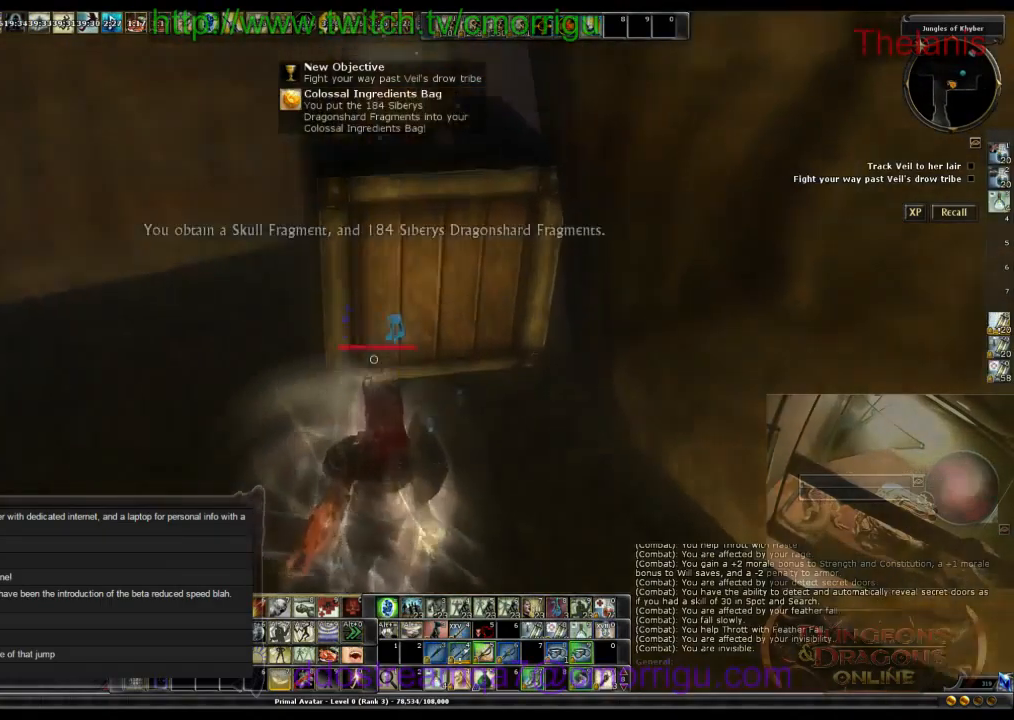
{"keys": [], "events": [[167, "w", "down"], [467, "w", "up"]]}
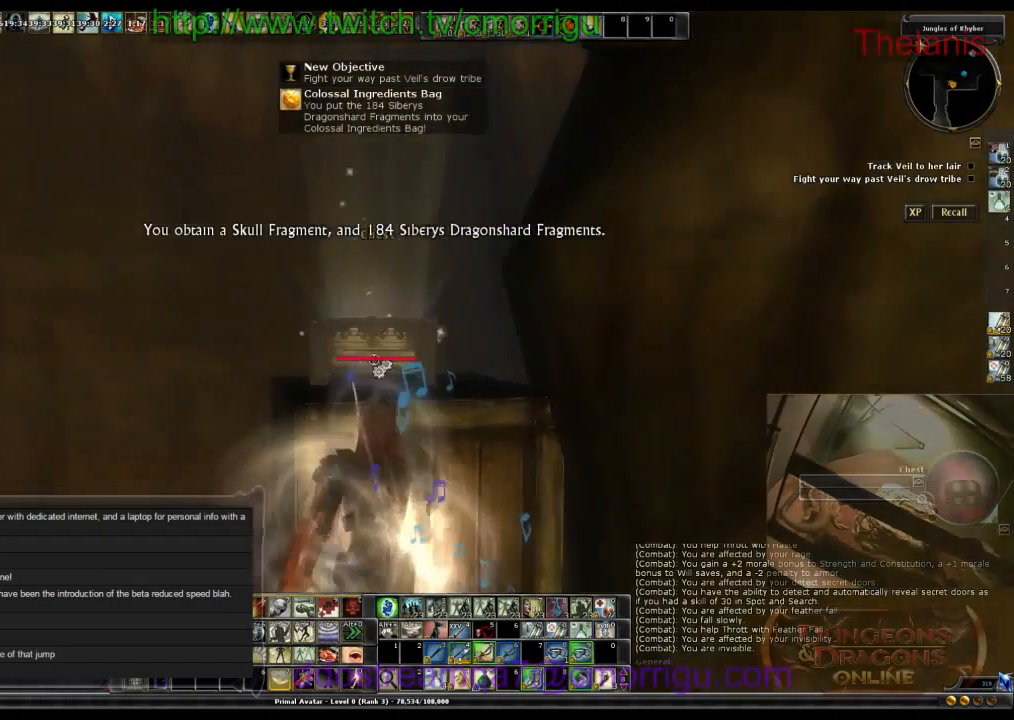
{"keys": [], "events": []}
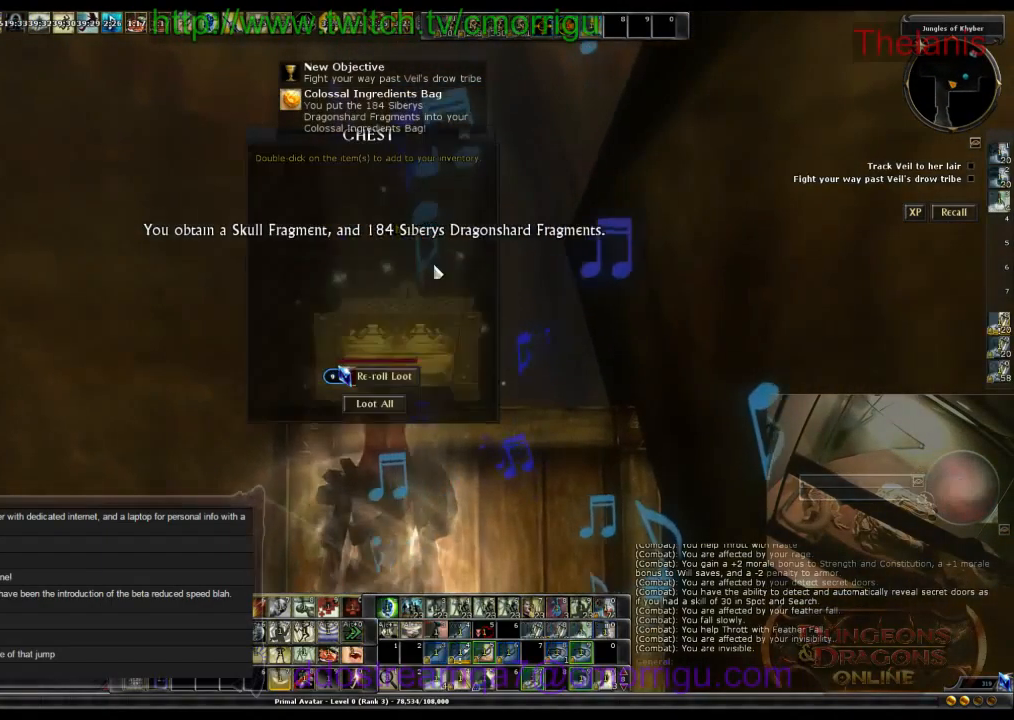
{"keys": [], "events": []}
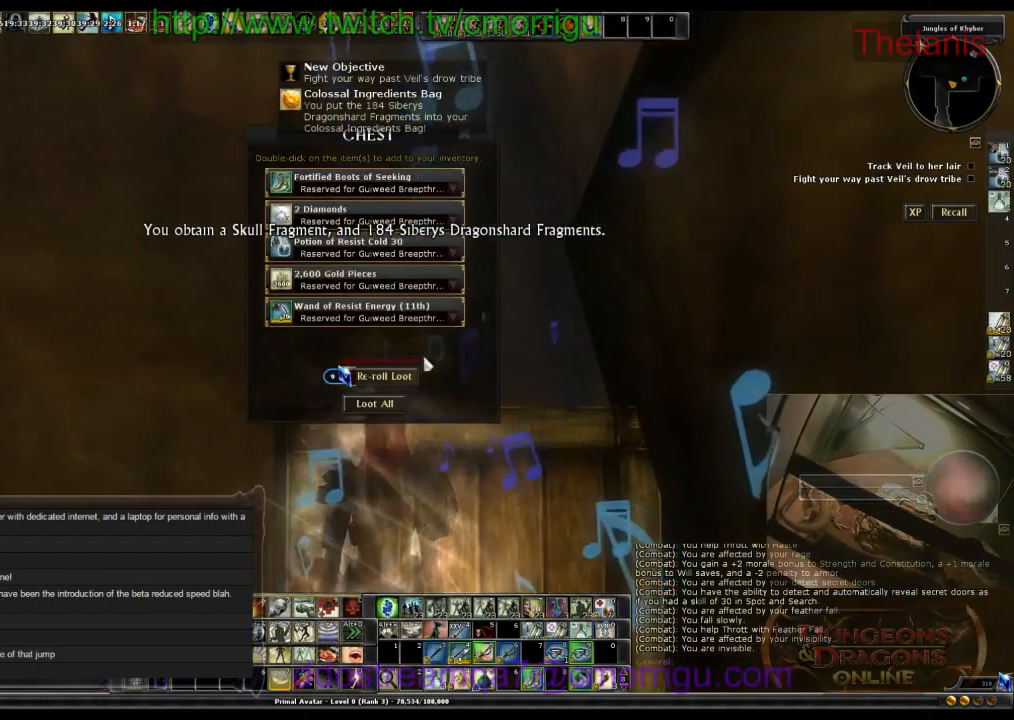
{"keys": [], "events": []}
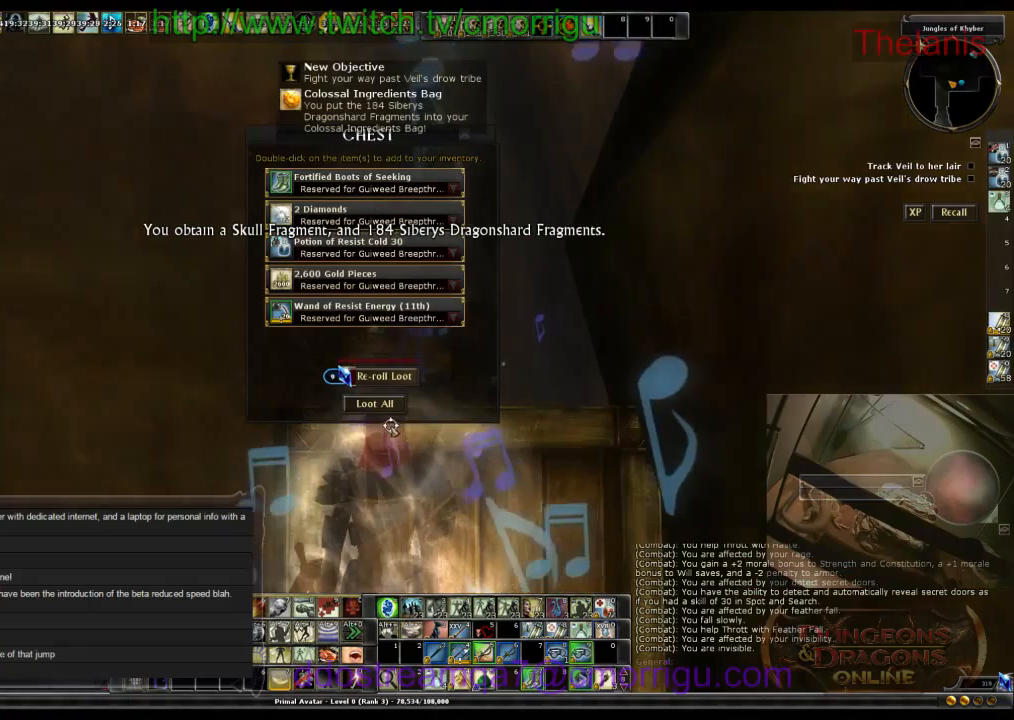
{"keys": [], "events": []}
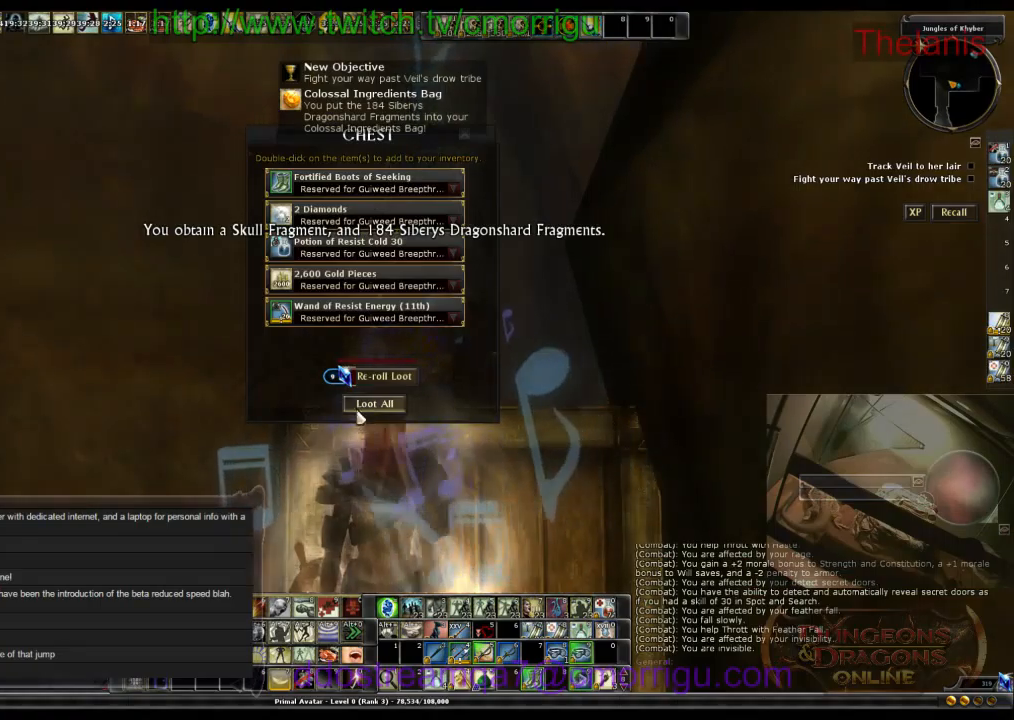
{"keys": [], "events": []}
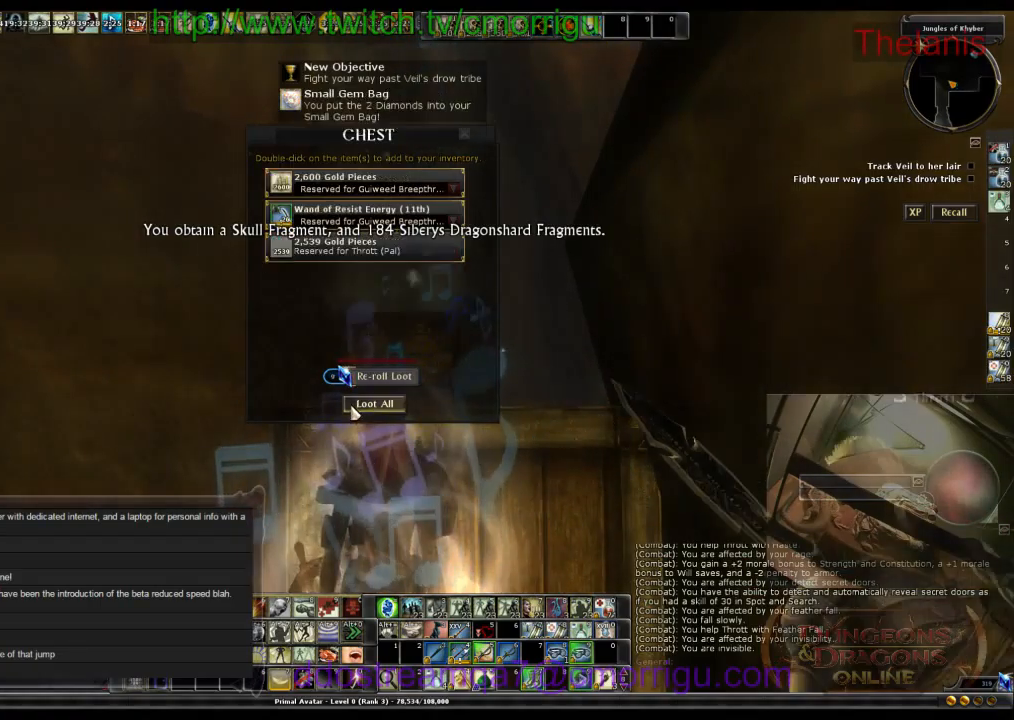
{"keys": [], "events": []}
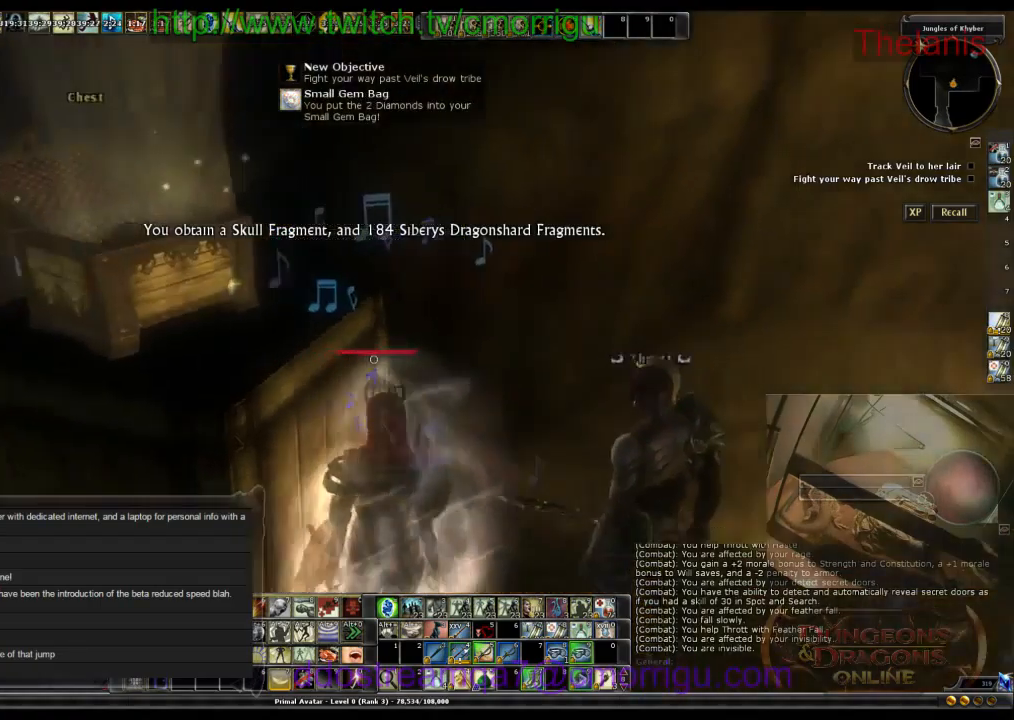
{"keys": ["d", "w"], "events": [[67, "d", "down"], [467, "w", "down"]]}